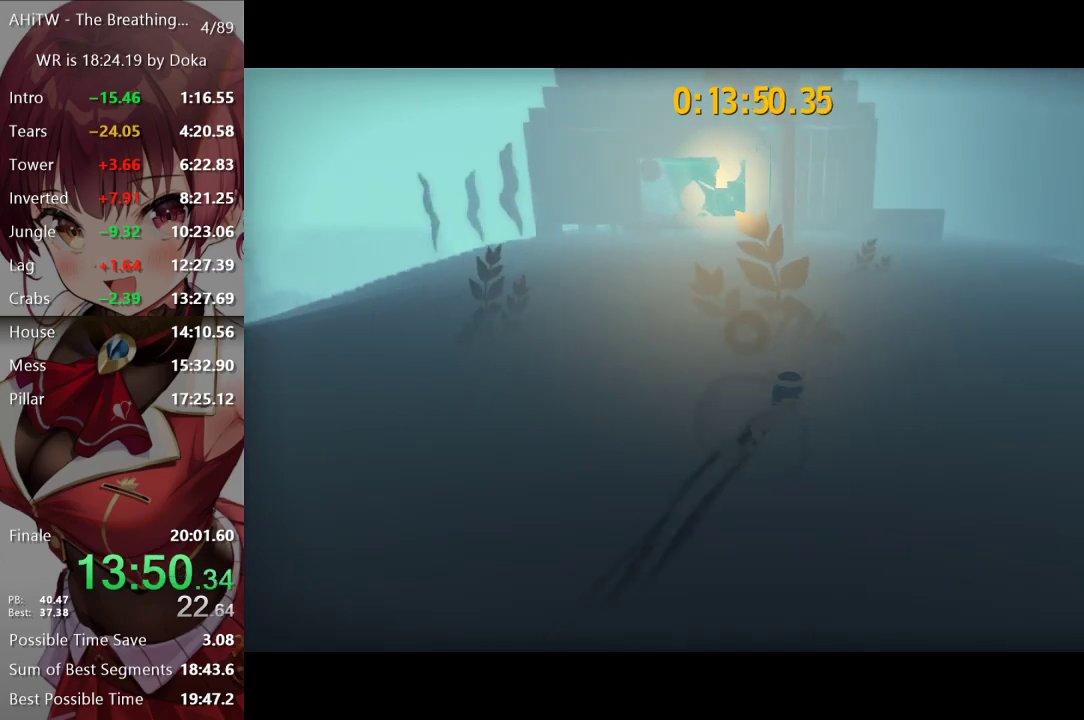
Gameplay with a controller (Xbox layout); each line is a JSON object with the inputs held at the frame after it. "events" lists button and stick changes between this image and that frame as [ms after this image, input, new state], when the widget could be followed in between.
{"buttons": ["L2"], "left_stick": "up-right", "right_stick": "center", "events": [[217, "R2", "down"], [400, "R2", "up"]]}
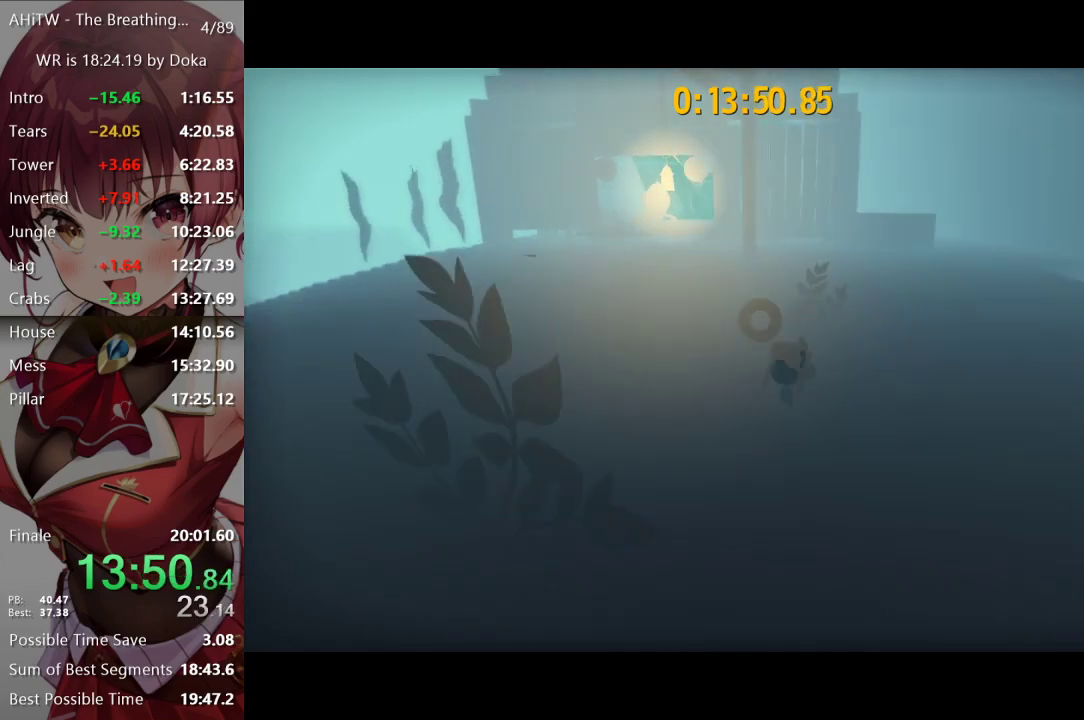
{"buttons": ["L2"], "left_stick": "up-right", "right_stick": "center", "events": [[117, "R2", "down"], [417, "R2", "up"]]}
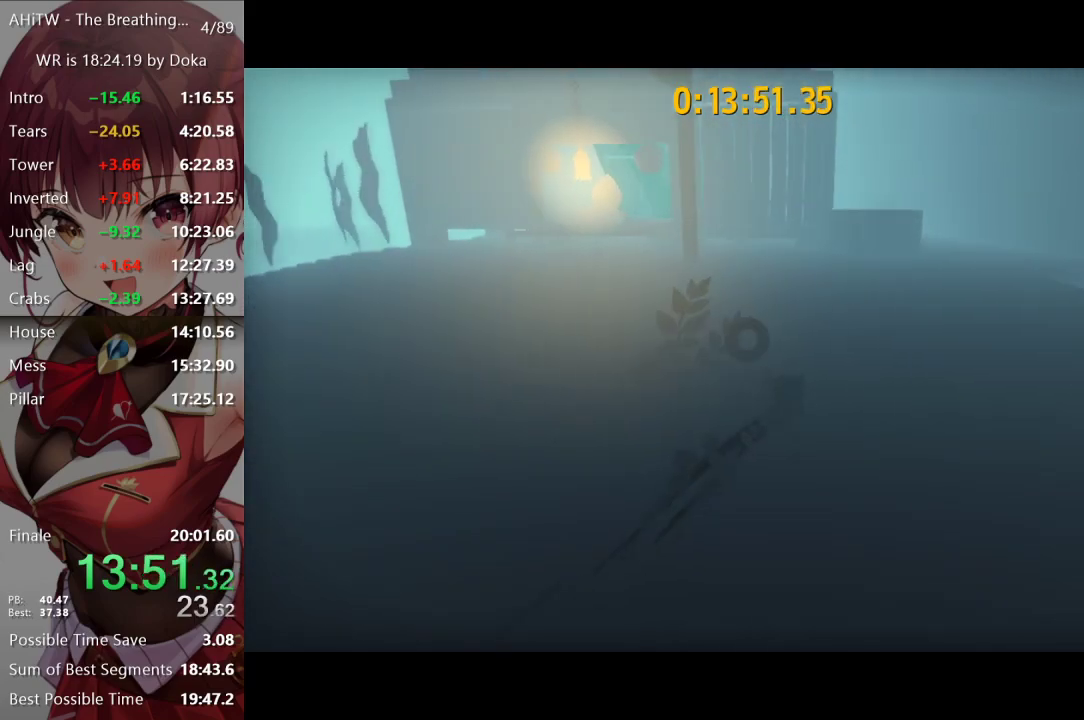
{"buttons": ["L2"], "left_stick": "up", "right_stick": "center", "events": [[167, "R2", "down"], [383, "R2", "up"], [500, "left_stick", "up"]]}
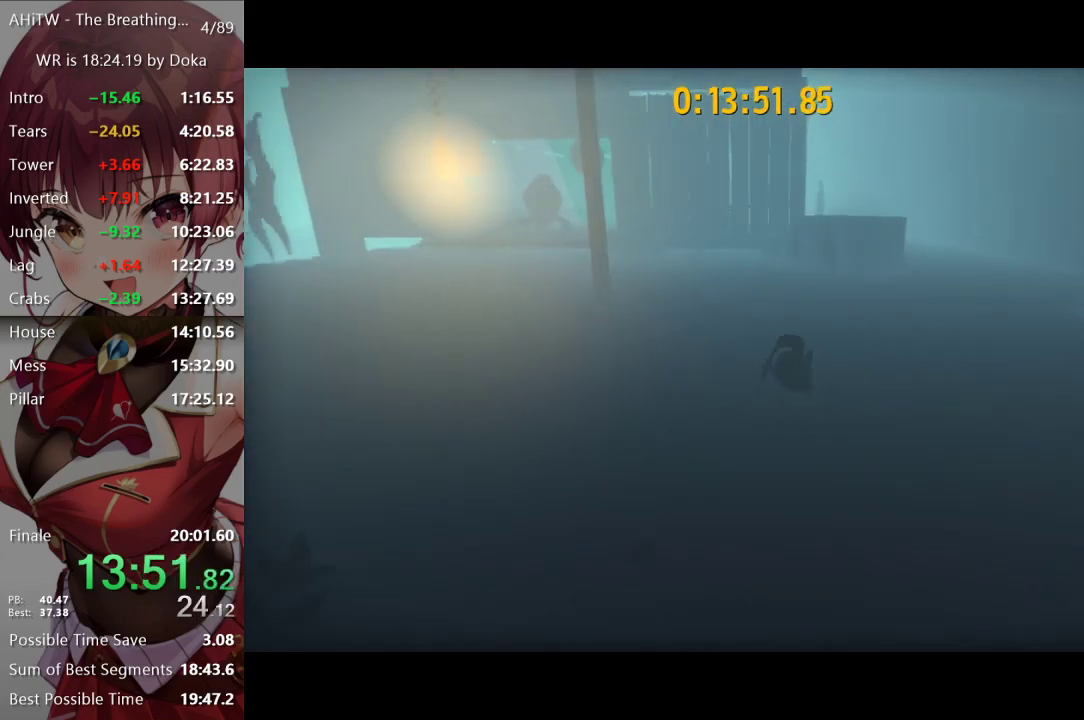
{"buttons": ["A", "L1"], "left_stick": "up", "right_stick": "center", "events": [[17, "right_stick", "left"], [117, "L2", "up"], [133, "right_stick", "center"], [233, "A", "down"], [233, "left_stick", "up-right"], [283, "L1", "down"], [500, "left_stick", "up"]]}
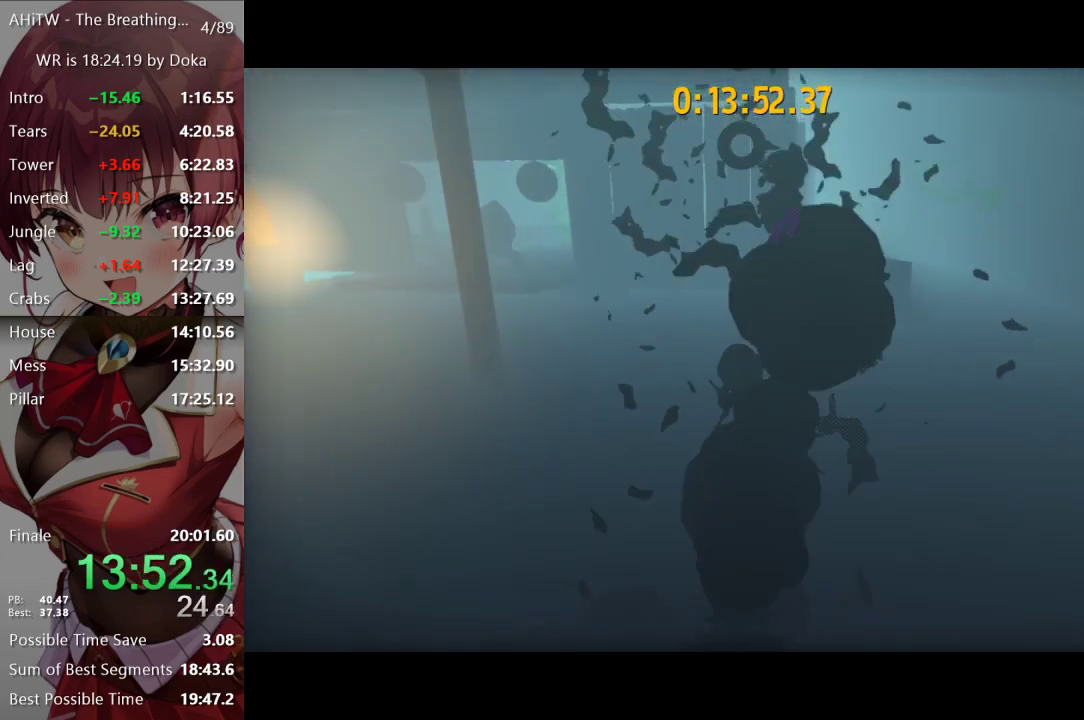
{"buttons": [], "left_stick": "up", "right_stick": "left", "events": [[233, "left_stick", "up-left"], [250, "A", "up"], [300, "L1", "up"], [317, "right_stick", "left"], [333, "left_stick", "up"]]}
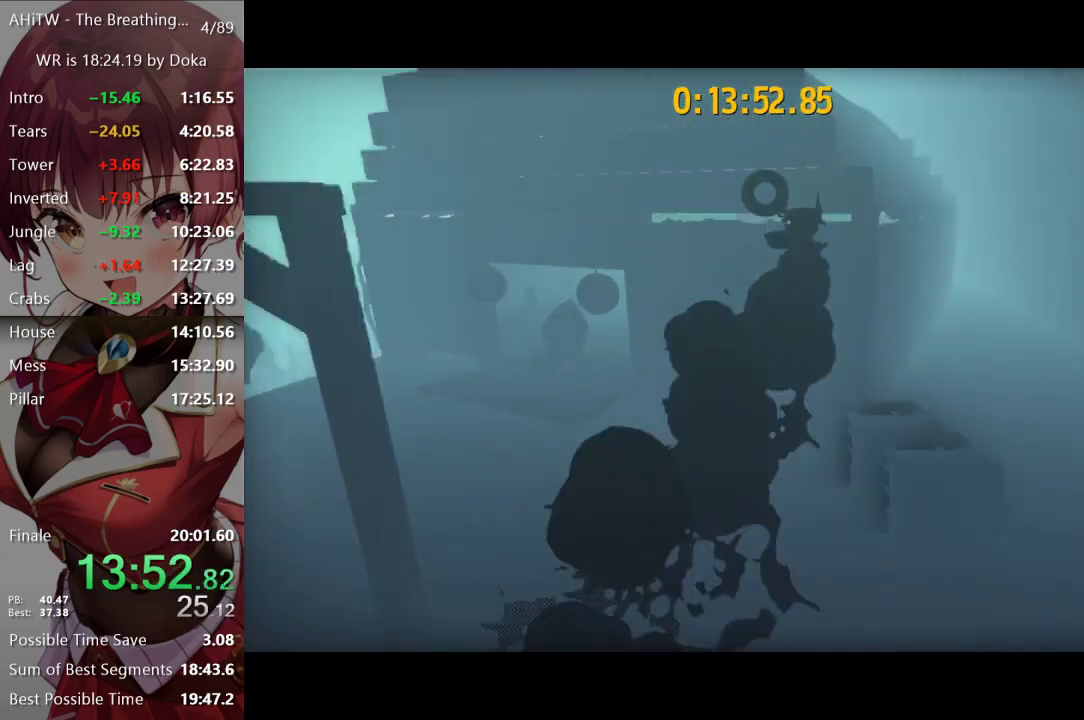
{"buttons": ["A"], "left_stick": "up-right", "right_stick": "center", "events": [[83, "right_stick", "center"], [250, "A", "down"], [283, "left_stick", "up-right"]]}
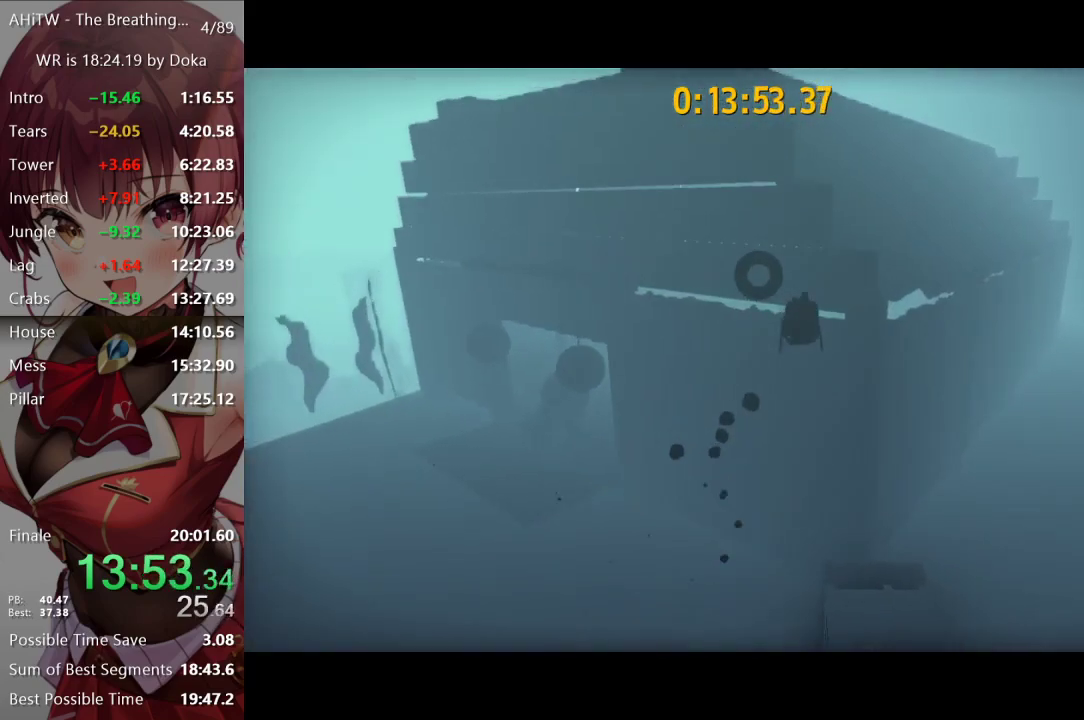
{"buttons": ["R2"], "left_stick": "up-right", "right_stick": "center", "events": [[167, "A", "up"], [300, "right_stick", "left"], [483, "right_stick", "center"], [500, "R2", "down"]]}
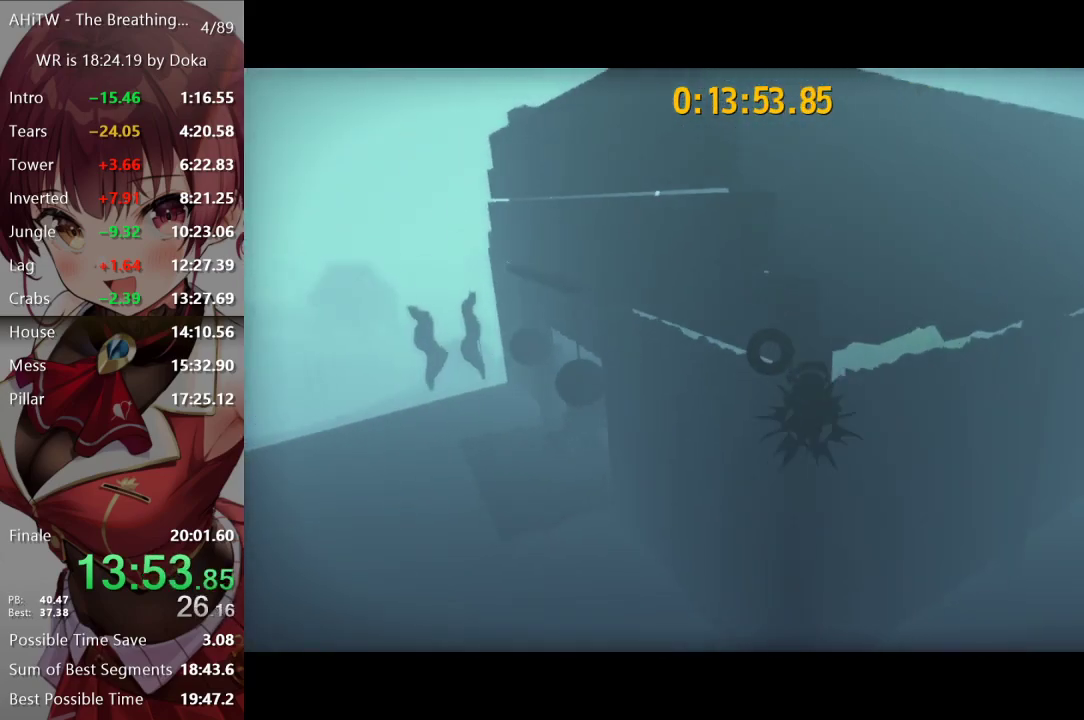
{"buttons": ["A"], "left_stick": "up-left", "right_stick": "center", "events": [[83, "left_stick", "up"], [100, "R2", "up"], [200, "A", "down"], [317, "left_stick", "up-left"]]}
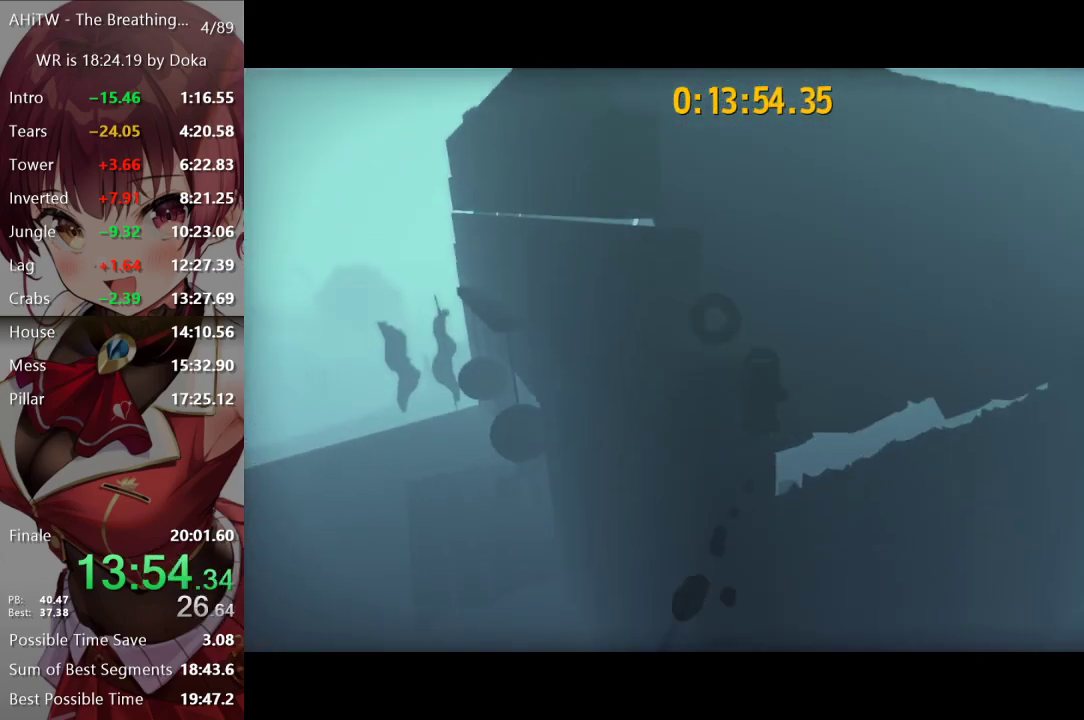
{"buttons": [], "left_stick": "center", "right_stick": "center", "events": [[83, "left_stick", "center"], [133, "A", "up"], [217, "right_stick", "left"], [317, "left_stick", "up"], [367, "left_stick", "up-left"], [467, "right_stick", "center"], [483, "left_stick", "center"]]}
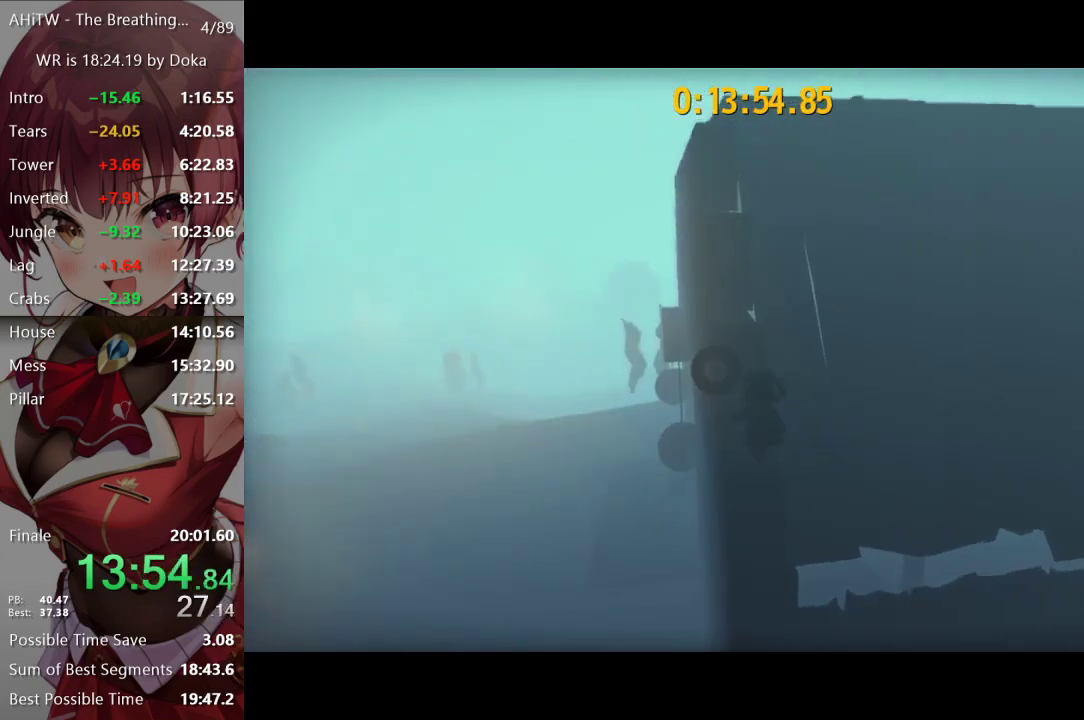
{"buttons": [], "left_stick": "up", "right_stick": "center", "events": [[317, "A", "down"], [317, "left_stick", "up"], [467, "A", "up"]]}
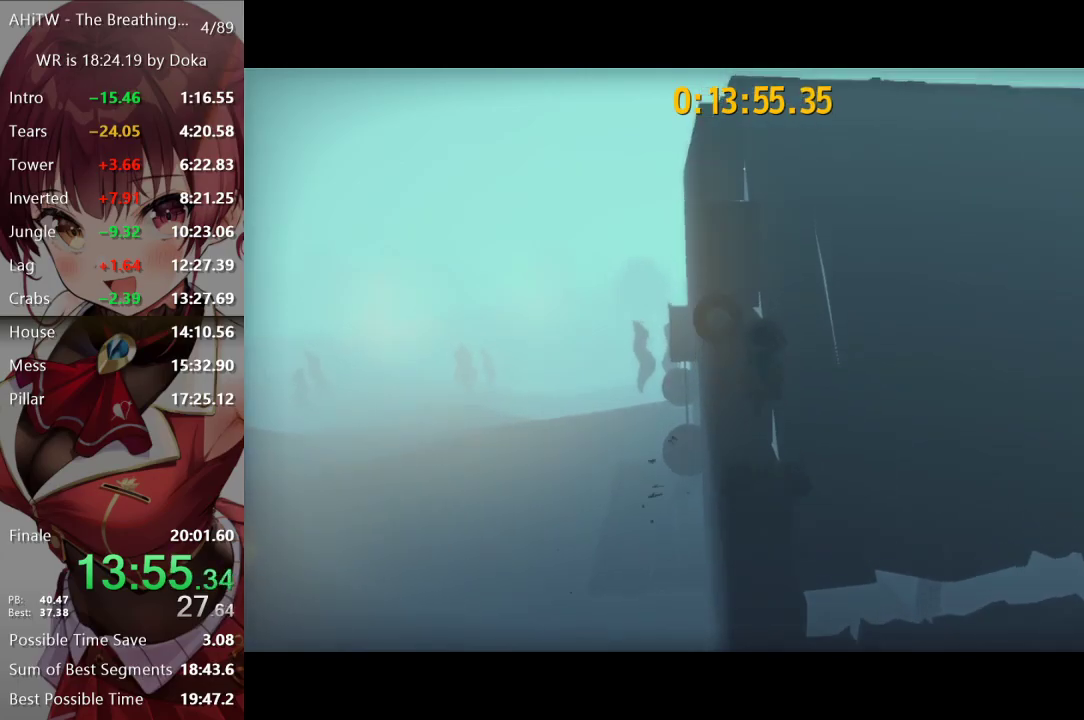
{"buttons": ["A"], "left_stick": "up", "right_stick": "center", "events": [[17, "R1", "down"], [100, "A", "down"], [117, "R1", "up"]]}
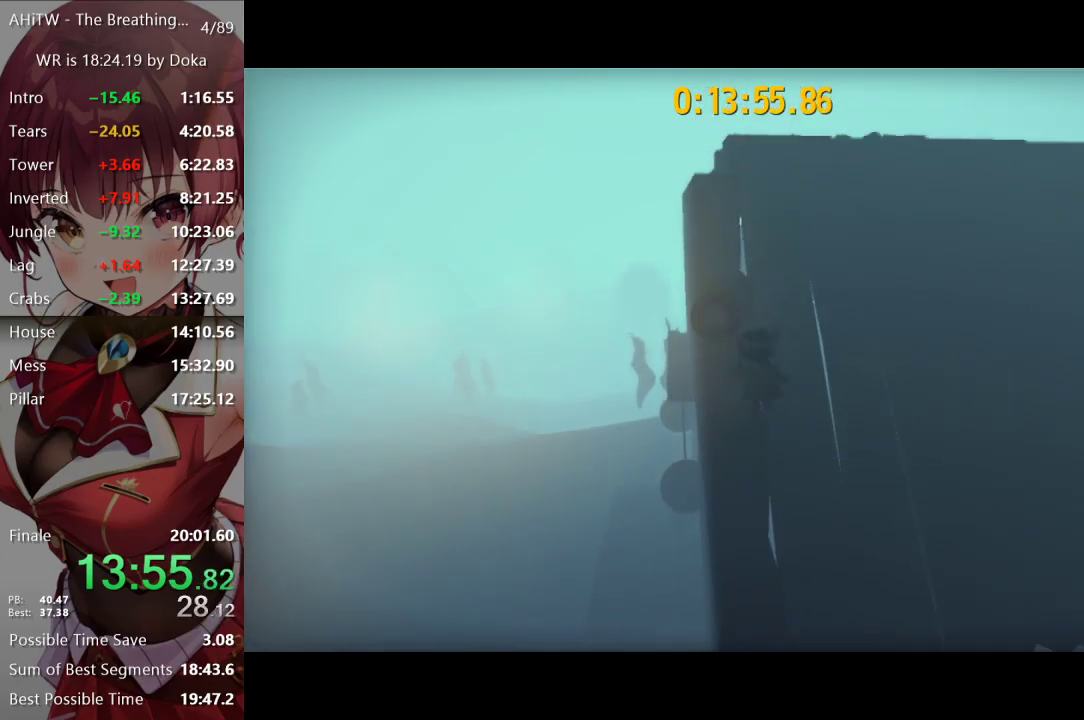
{"buttons": [], "left_stick": "up-right", "right_stick": "center", "events": [[117, "A", "up"], [333, "left_stick", "up-right"]]}
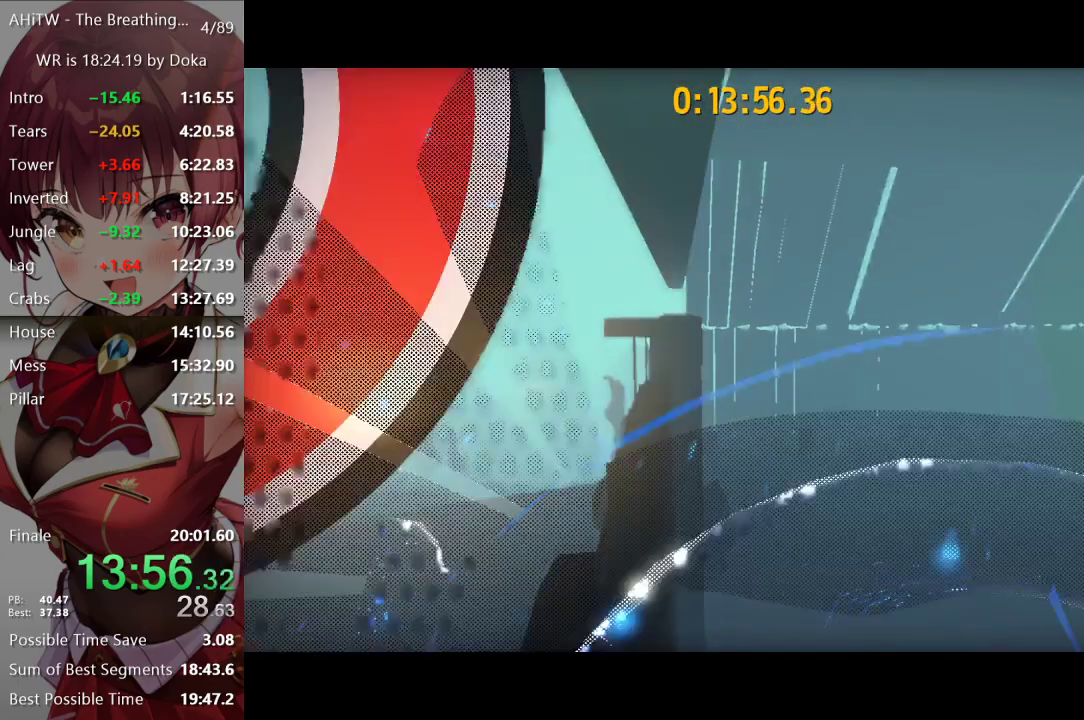
{"buttons": [], "left_stick": "up-right", "right_stick": "center", "events": [[150, "R2", "down"], [350, "R2", "up"]]}
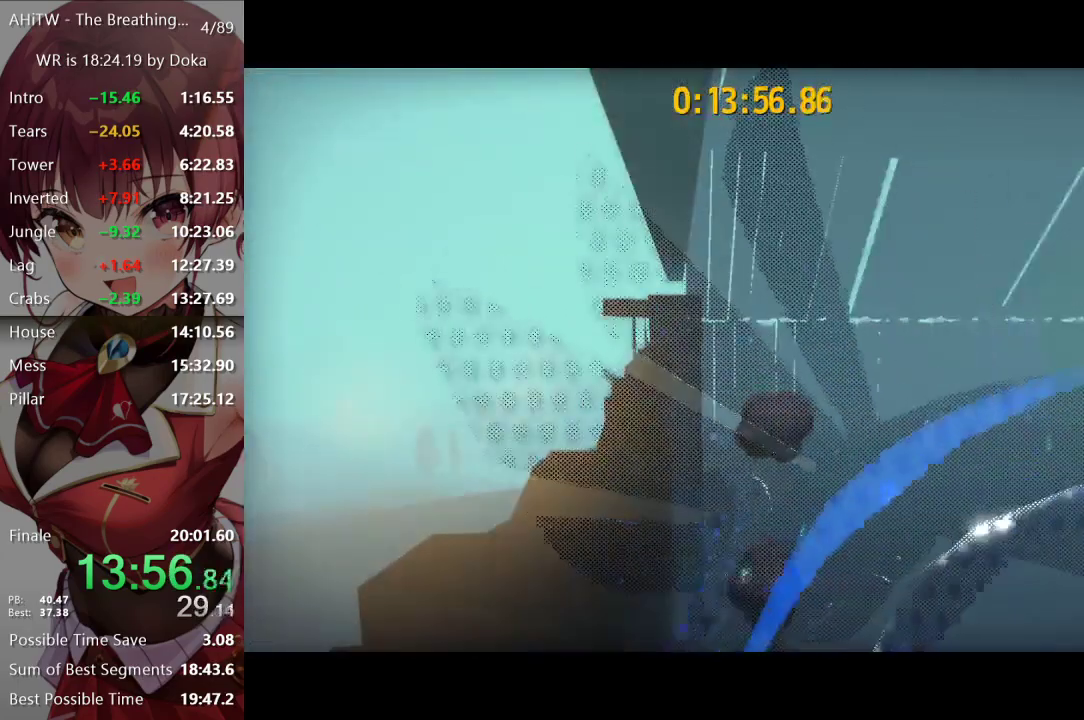
{"buttons": [], "left_stick": "right", "right_stick": "center", "events": [[133, "A", "down"], [217, "A", "up"], [233, "left_stick", "right"]]}
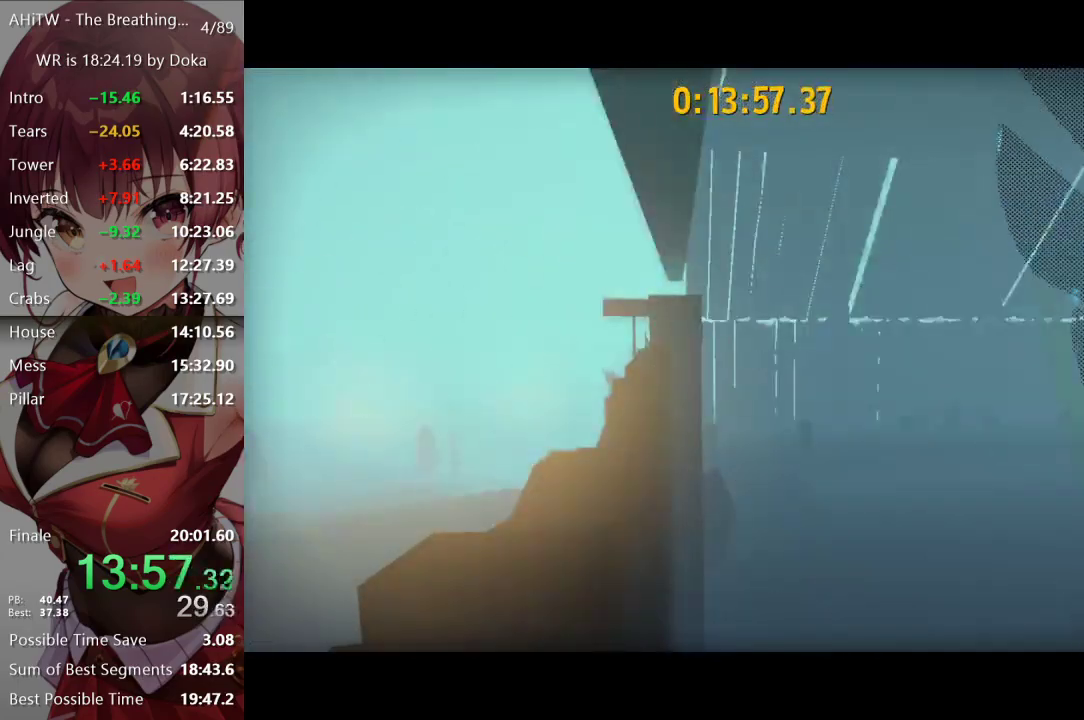
{"buttons": [], "left_stick": "up", "right_stick": "center", "events": [[117, "left_stick", "up-right"], [267, "right_stick", "right"], [283, "left_stick", "up"], [400, "left_stick", "up-left"], [450, "right_stick", "center"], [483, "left_stick", "up"]]}
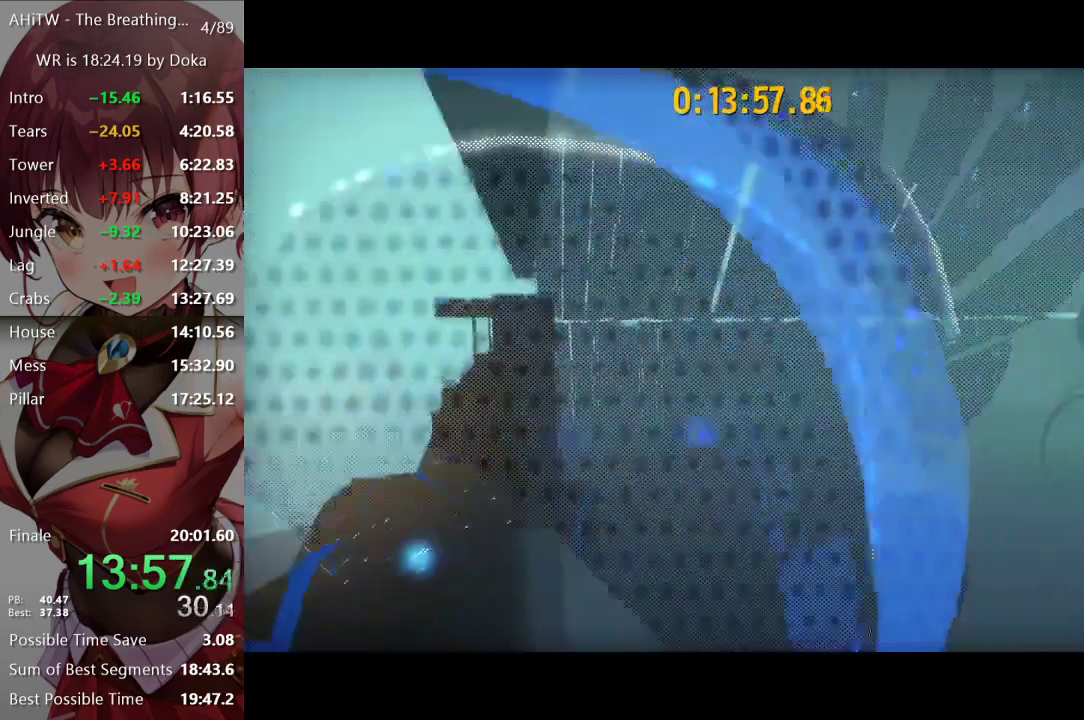
{"buttons": [], "left_stick": "up", "right_stick": "center", "events": [[67, "left_stick", "up-right"], [150, "left_stick", "right"], [283, "right_stick", "right"], [383, "left_stick", "up-right"], [433, "left_stick", "up"], [433, "right_stick", "center"]]}
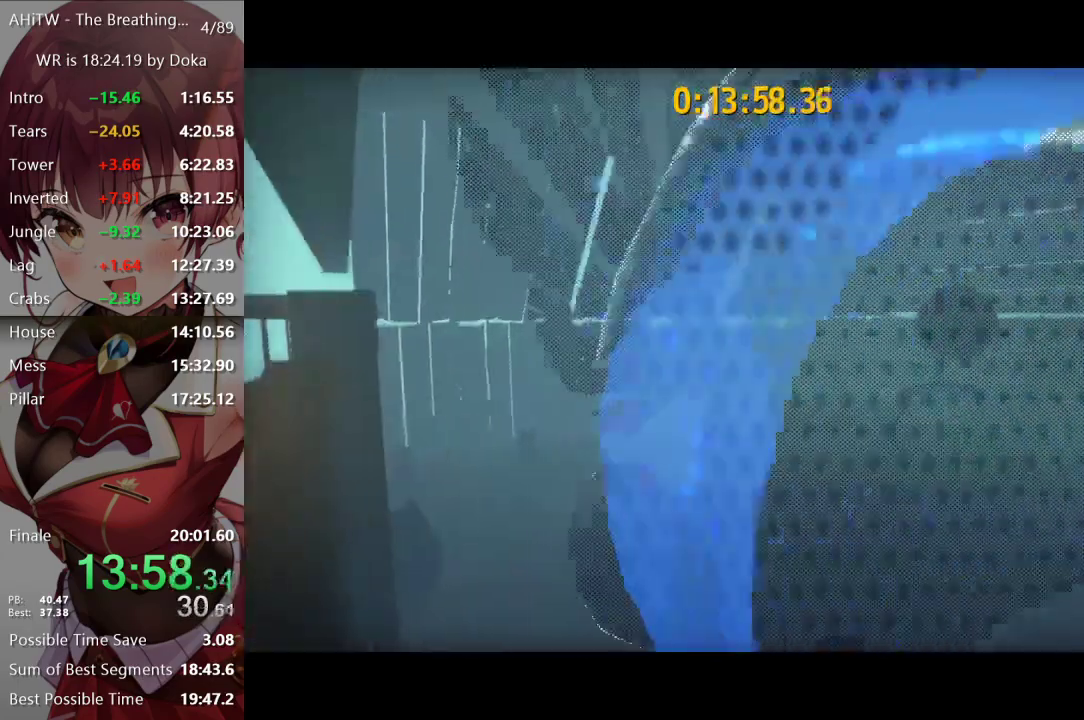
{"buttons": [], "left_stick": "up", "right_stick": "center", "events": [[17, "left_stick", "up-left"], [233, "left_stick", "up"]]}
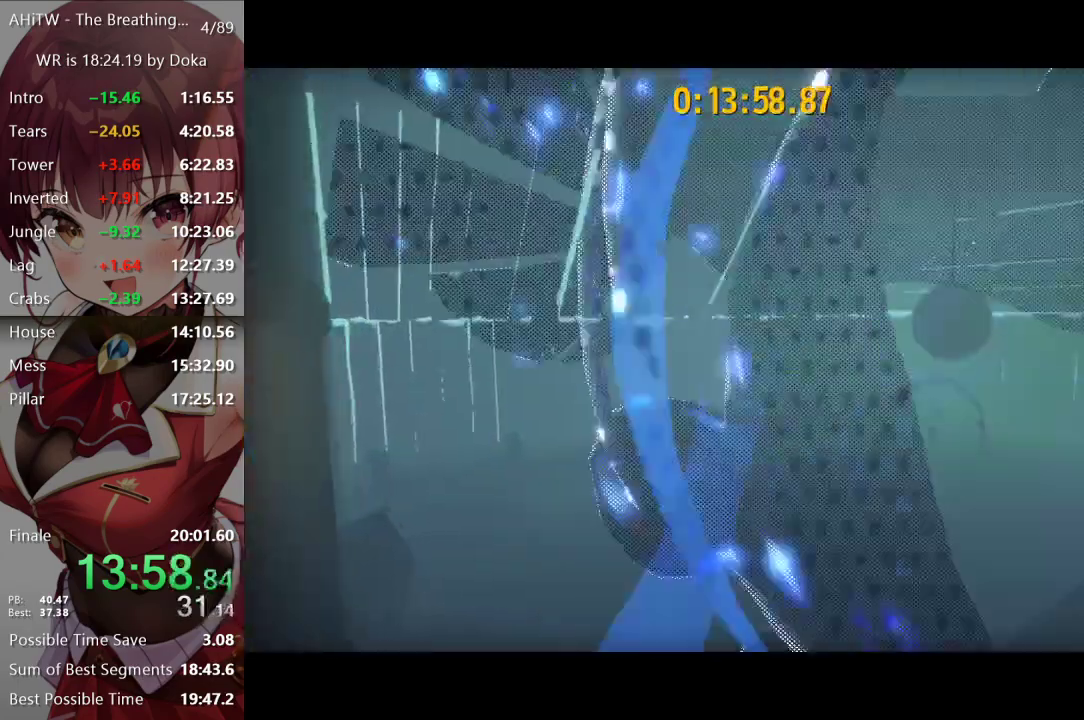
{"buttons": [], "left_stick": "up-right", "right_stick": "center", "events": [[183, "left_stick", "up-right"], [317, "R2", "down"], [467, "R2", "up"]]}
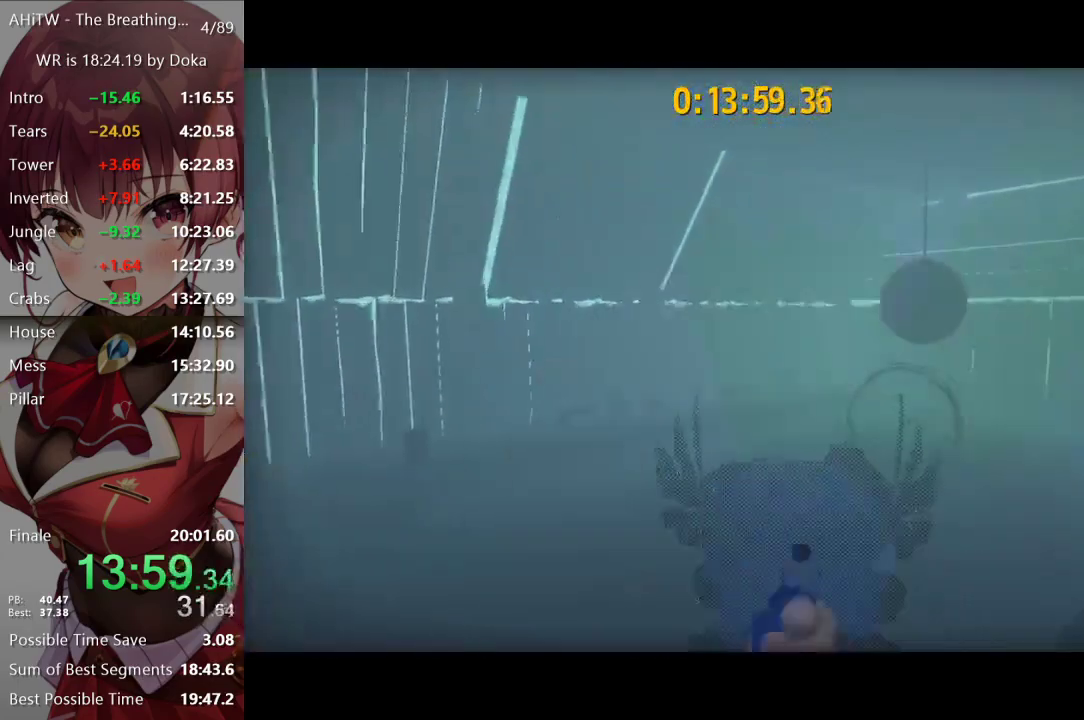
{"buttons": ["L2"], "left_stick": "up-right", "right_stick": "center", "events": [[367, "L2", "down"]]}
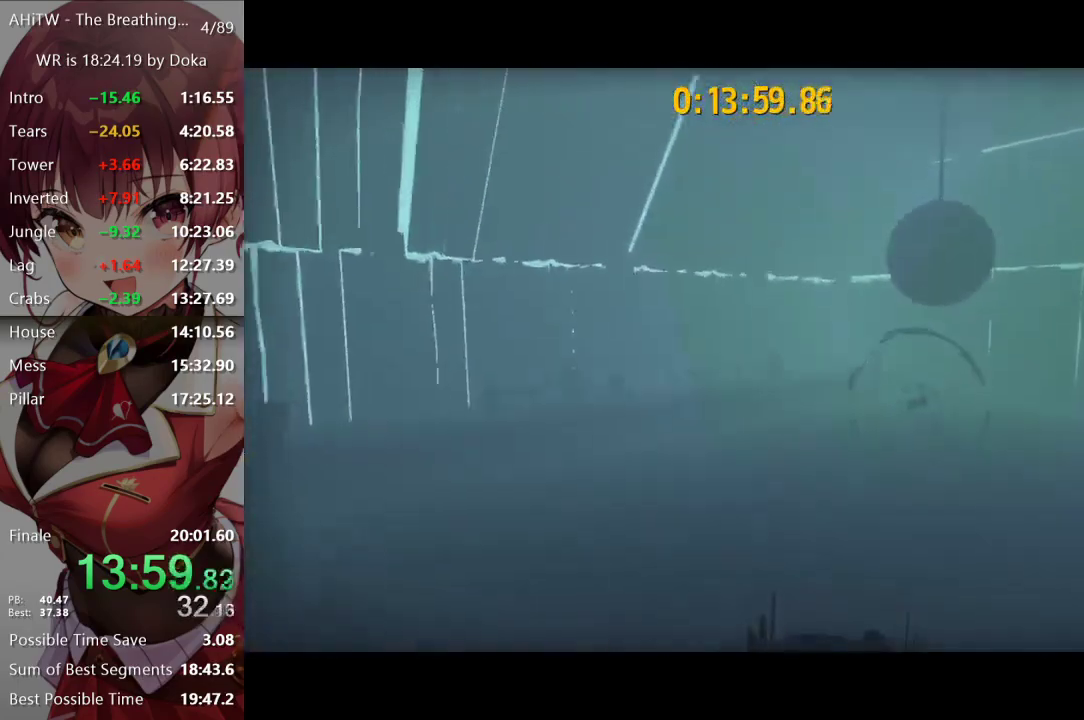
{"buttons": ["L2", "R2"], "left_stick": "up-right", "right_stick": "center", "events": [[400, "R2", "down"]]}
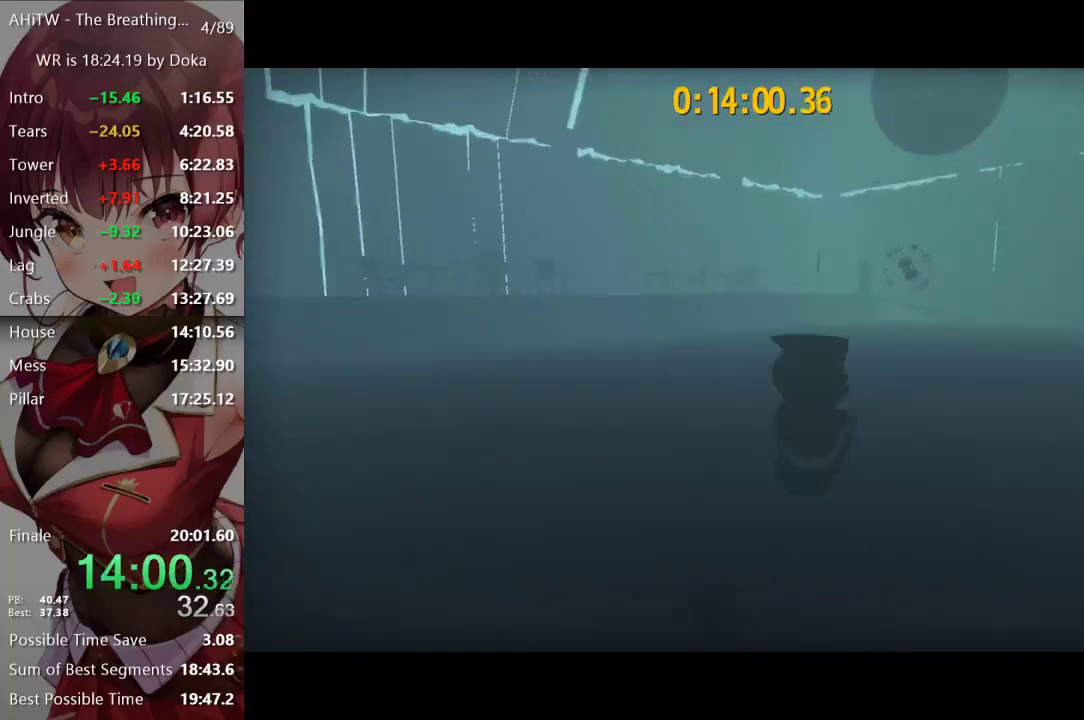
{"buttons": ["L2"], "left_stick": "up", "right_stick": "center", "events": [[50, "R2", "up"], [167, "right_stick", "right"], [300, "right_stick", "center"], [433, "left_stick", "up"]]}
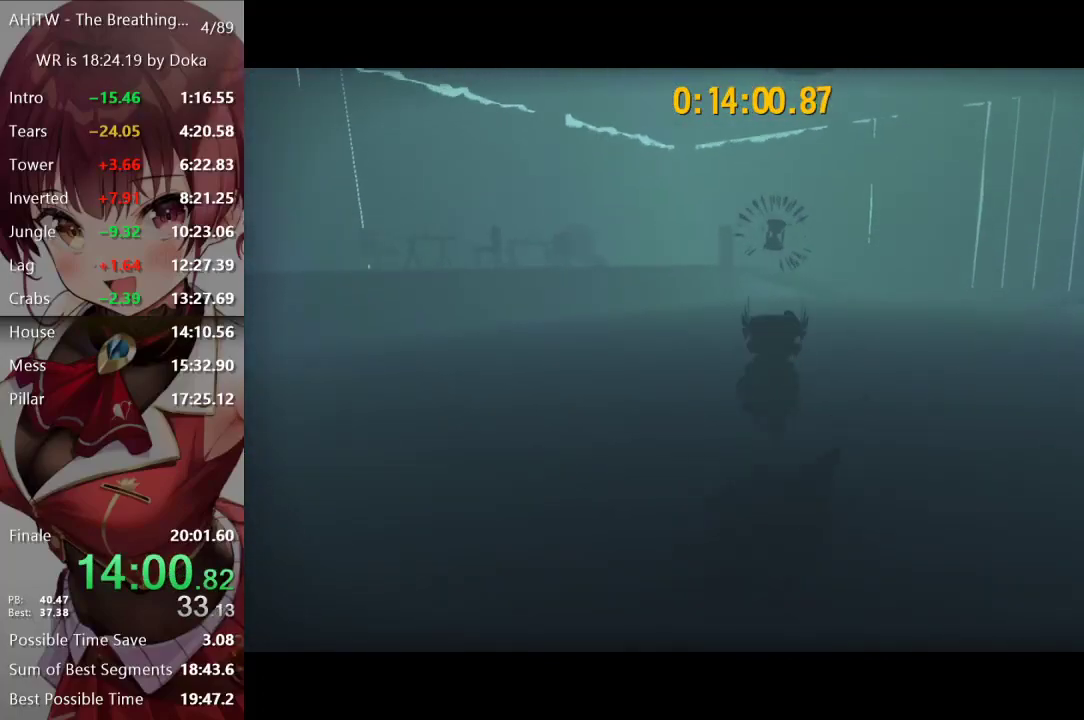
{"buttons": ["L2", "R2"], "left_stick": "up", "right_stick": "center", "events": [[117, "A", "down"], [333, "A", "up"], [367, "R2", "down"]]}
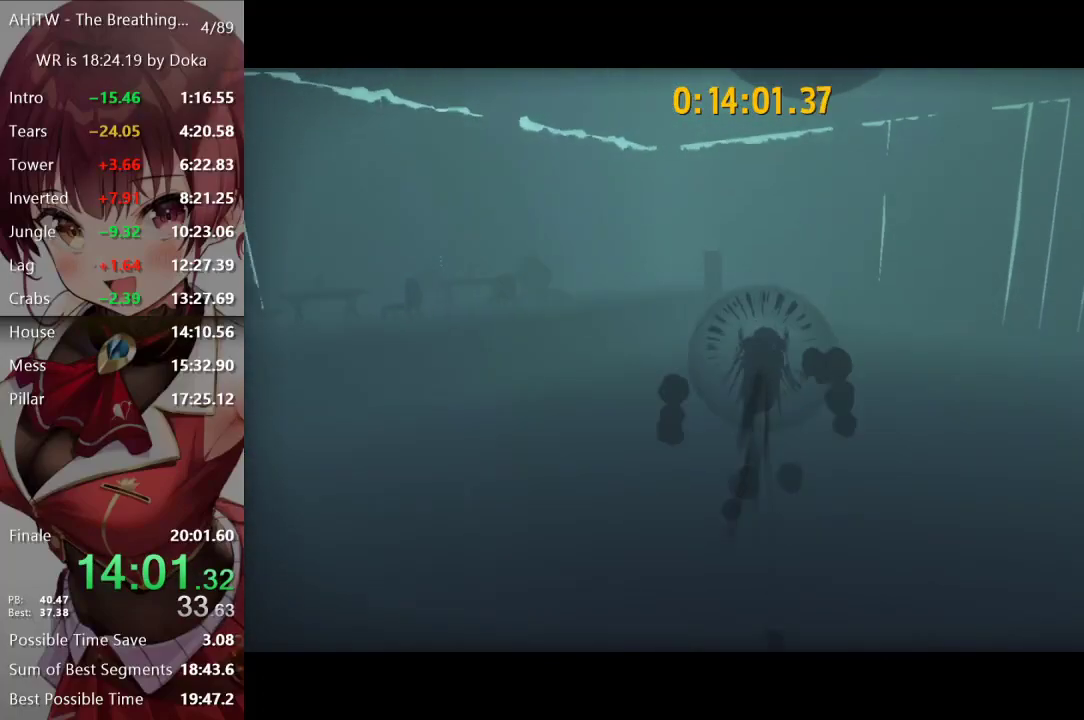
{"buttons": [], "left_stick": "center", "right_stick": "center", "events": [[17, "R2", "up"], [50, "L2", "up"], [67, "left_stick", "center"]]}